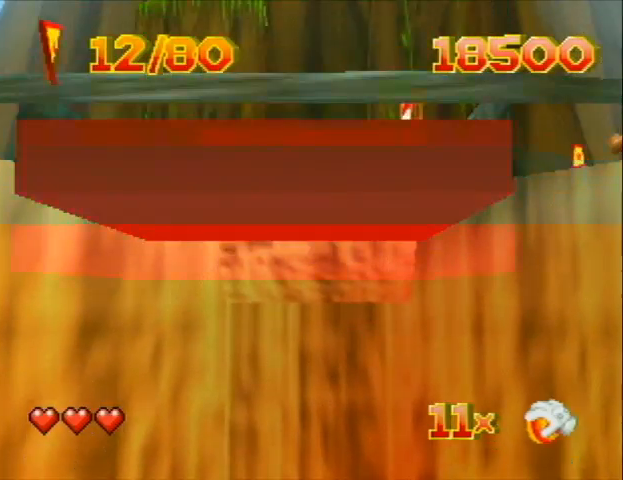
Gameplay with a controller (Nintendo layout); each line is a JSON object with the inputs held at the frame after it. "events" lists button and stick changes between this image and that frame as [ms after this image, input, new state], when the widget could be followed in between. Not read: L3 R3 Z.
{"buttons": ["DPAD_UP"], "left_stick": "center", "events": [[500, "DPAD_UP", "down"]]}
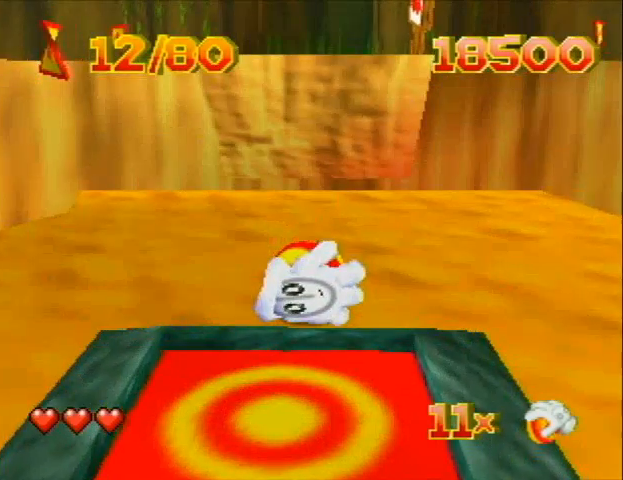
{"buttons": ["B", "DPAD_UP"], "left_stick": "center", "events": [[500, "B", "down"]]}
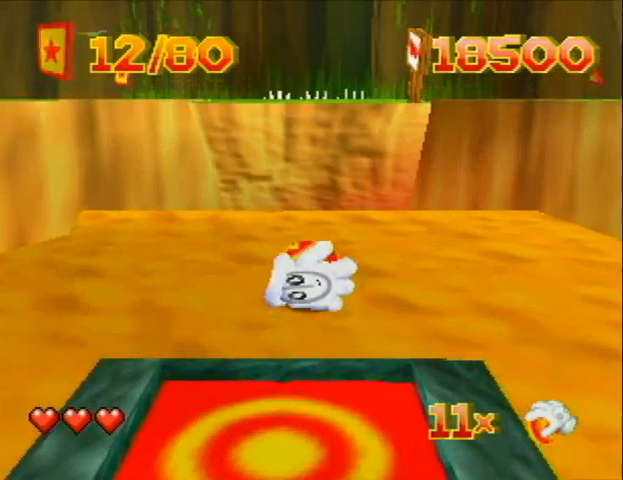
{"buttons": ["DPAD_UP"], "left_stick": "center", "events": [[33, "B", "up"], [233, "DPAD_UP", "up"], [400, "DPAD_UP", "down"]]}
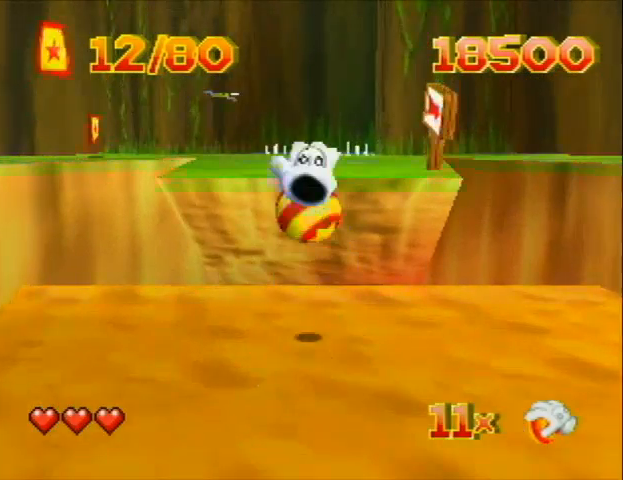
{"buttons": ["DPAD_UP"], "left_stick": "center", "events": []}
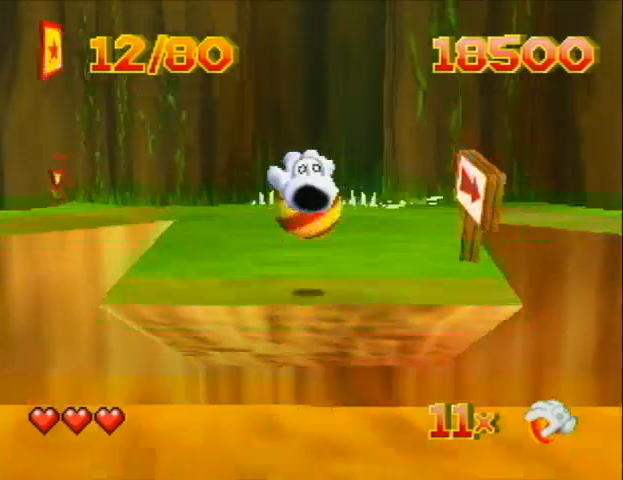
{"buttons": [], "left_stick": "center", "events": [[200, "DPAD_UP", "up"]]}
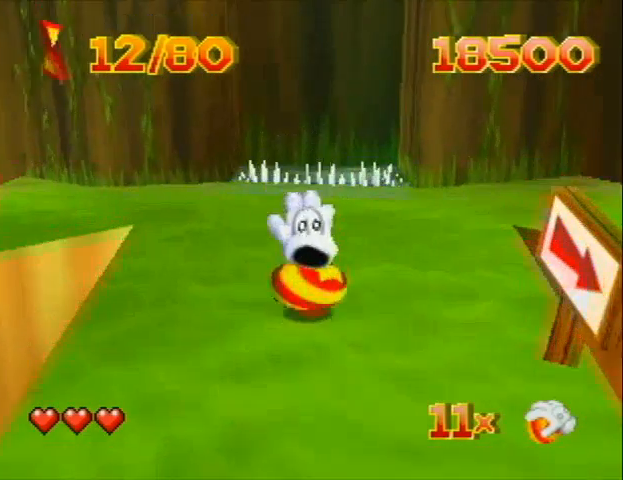
{"buttons": [], "left_stick": "center", "events": []}
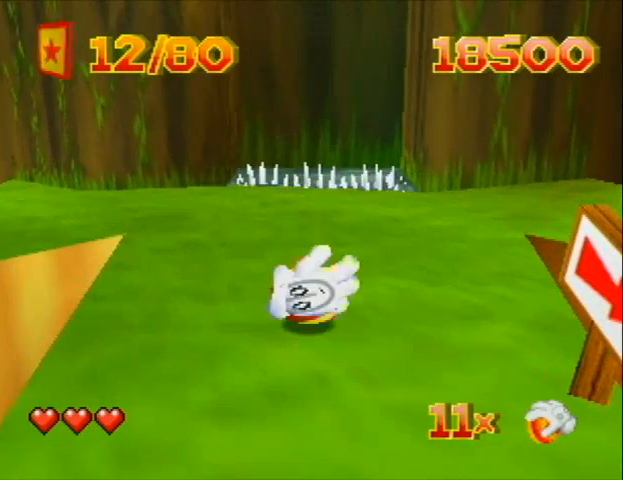
{"buttons": [], "left_stick": "center", "events": [[133, "DPAD_UP", "down"], [500, "DPAD_UP", "up"]]}
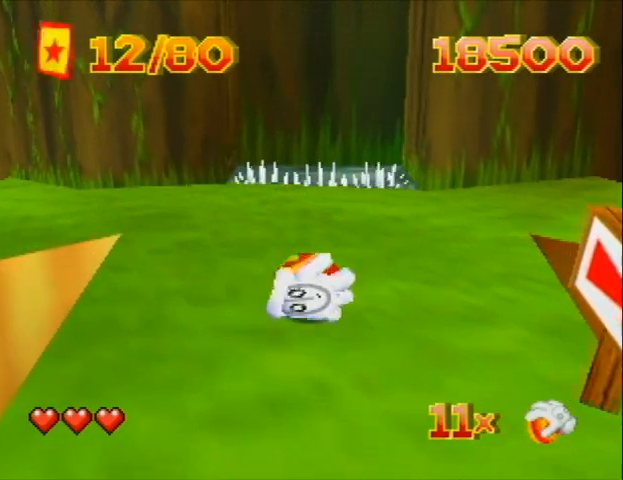
{"buttons": [], "left_stick": "center", "events": [[100, "DPAD_UP", "down"], [233, "DPAD_UP", "up"]]}
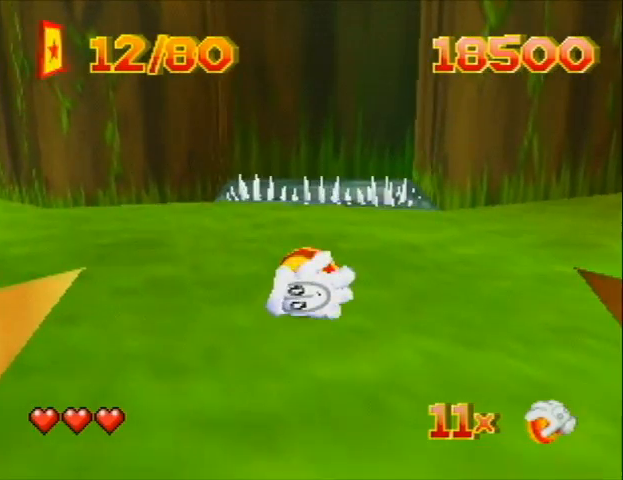
{"buttons": [], "left_stick": "center", "events": []}
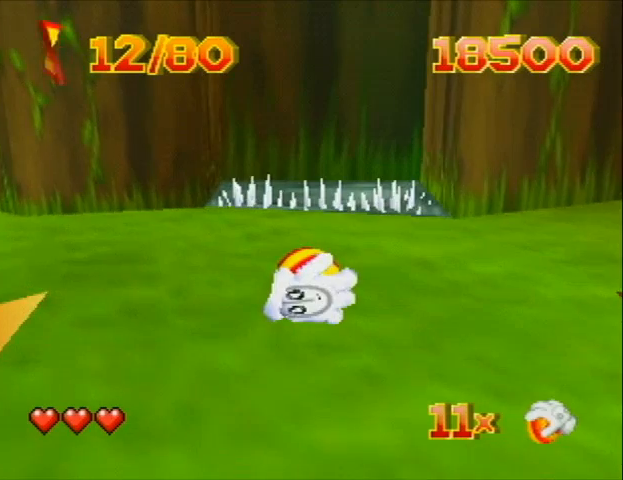
{"buttons": [], "left_stick": "center", "events": []}
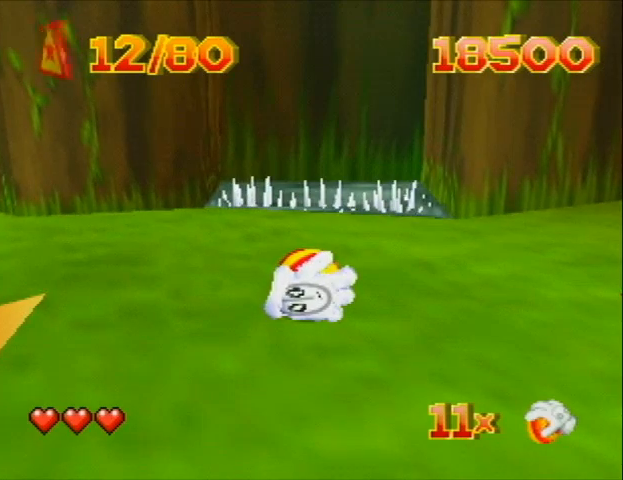
{"buttons": ["DPAD_UP"], "left_stick": "center", "events": [[433, "DPAD_UP", "down"]]}
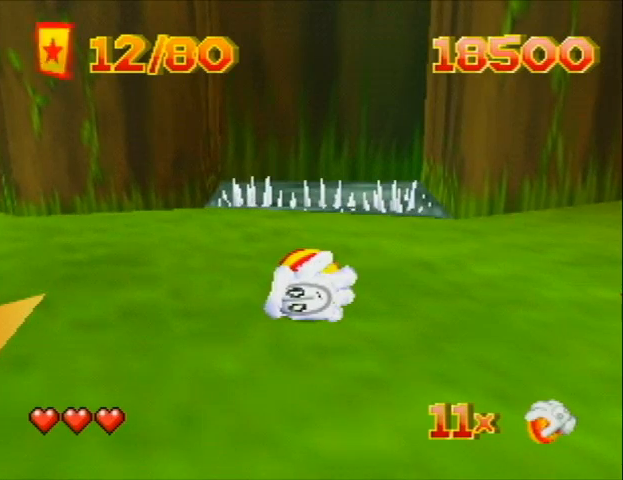
{"buttons": [], "left_stick": "center", "events": [[100, "DPAD_UP", "up"], [333, "DPAD_DOWN", "down"], [433, "DPAD_DOWN", "up"]]}
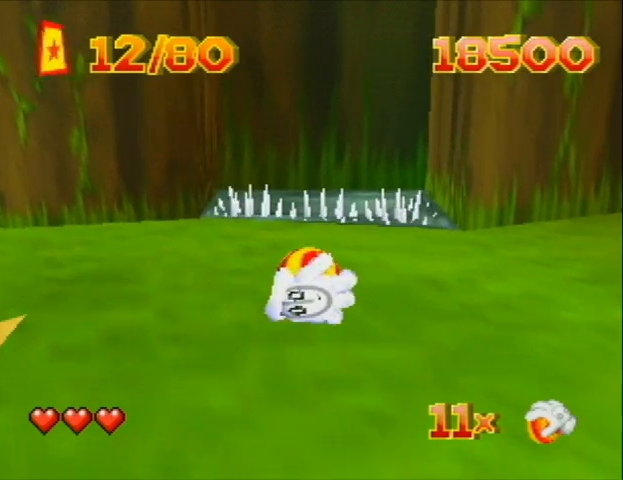
{"buttons": [], "left_stick": "center", "events": [[233, "DPAD_UP", "down"], [333, "DPAD_UP", "up"]]}
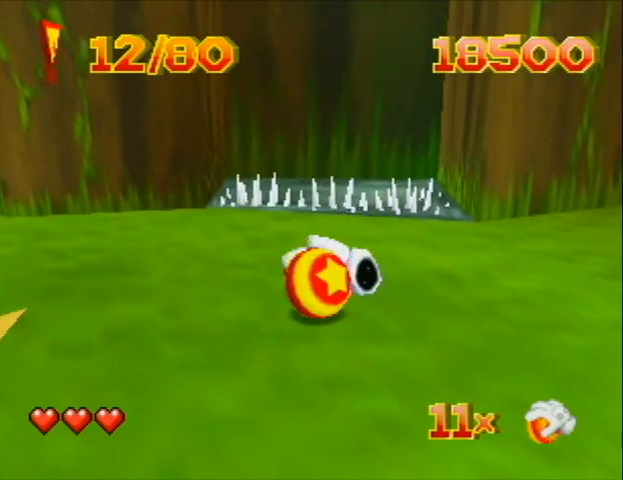
{"buttons": [], "left_stick": "center", "events": [[200, "DPAD_DOWN", "down"], [233, "DPAD_DOWN", "up"]]}
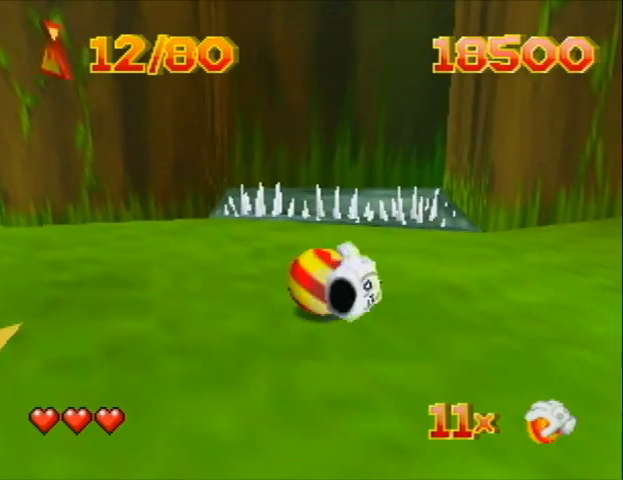
{"buttons": ["DPAD_LEFT"], "left_stick": "center", "events": [[167, "DPAD_RIGHT", "down"], [233, "DPAD_RIGHT", "up"], [500, "DPAD_LEFT", "down"]]}
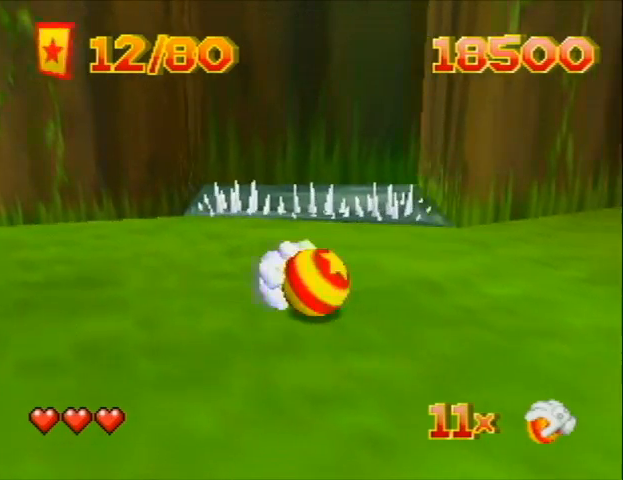
{"buttons": ["DPAD_UP"], "left_stick": "center", "events": [[100, "DPAD_LEFT", "up"], [433, "DPAD_UP", "down"]]}
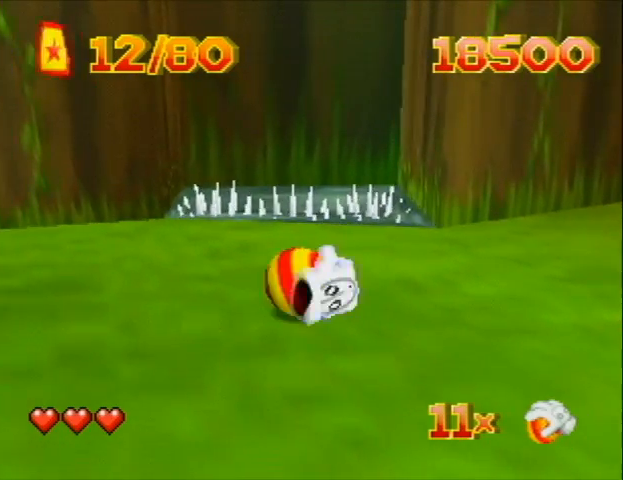
{"buttons": [], "left_stick": "center", "events": [[67, "DPAD_UP", "up"], [333, "DPAD_DOWN", "down"], [433, "DPAD_DOWN", "up"]]}
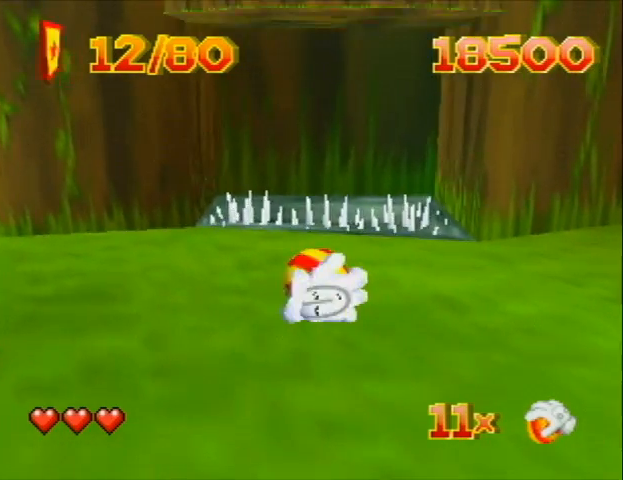
{"buttons": [], "left_stick": "center", "events": [[67, "DPAD_UP", "down"], [100, "DPAD_UP", "up"], [433, "B", "down"], [500, "B", "up"]]}
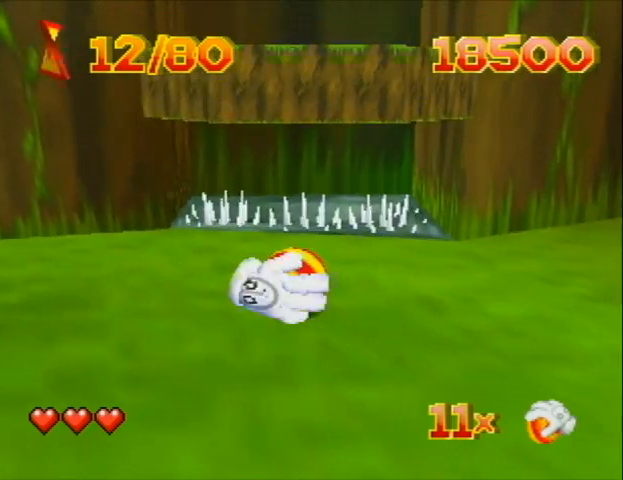
{"buttons": ["DPAD_UP"], "left_stick": "center", "events": [[333, "DPAD_UP", "down"]]}
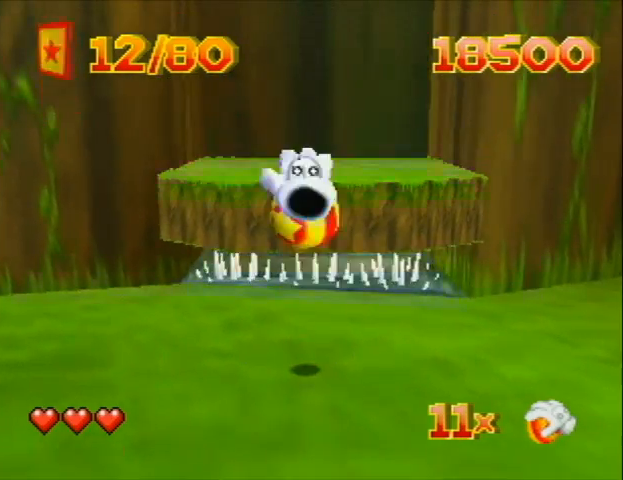
{"buttons": ["DPAD_UP"], "left_stick": "center", "events": []}
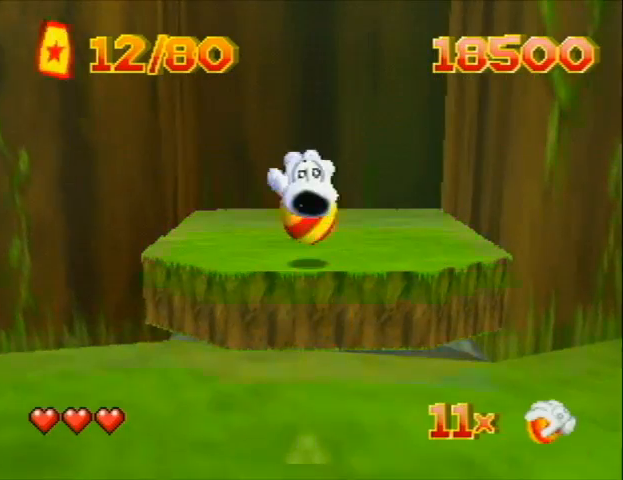
{"buttons": [], "left_stick": "center", "events": [[67, "DPAD_UP", "up"]]}
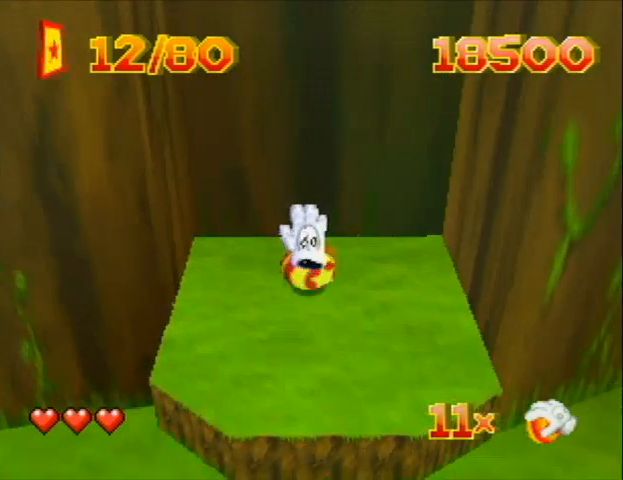
{"buttons": [], "left_stick": "center", "events": []}
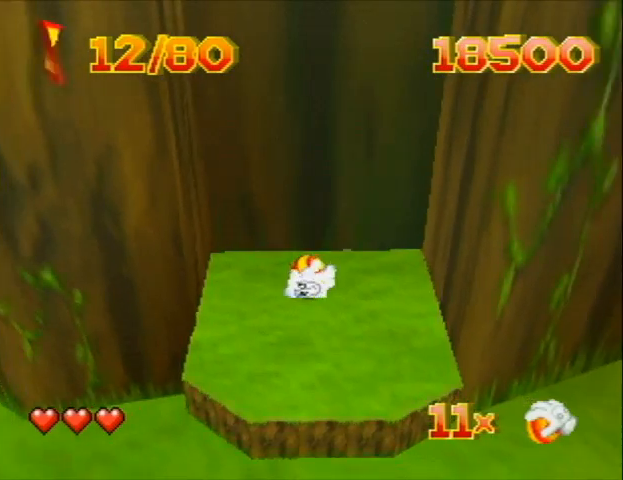
{"buttons": ["C_UP"], "left_stick": "center", "events": [[500, "C_UP", "down"]]}
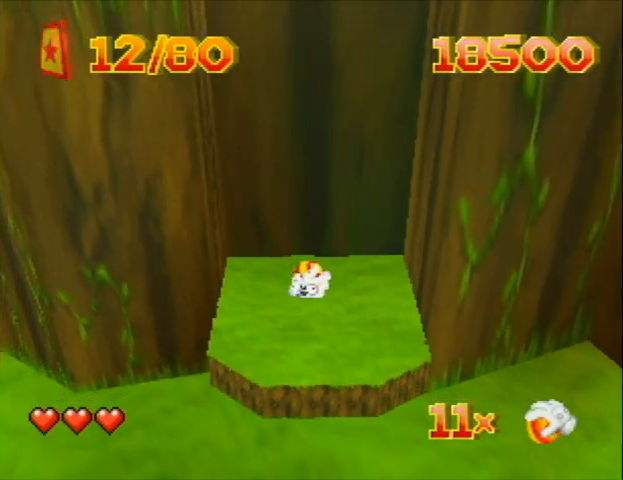
{"buttons": [], "left_stick": "center", "events": [[100, "C_UP", "up"]]}
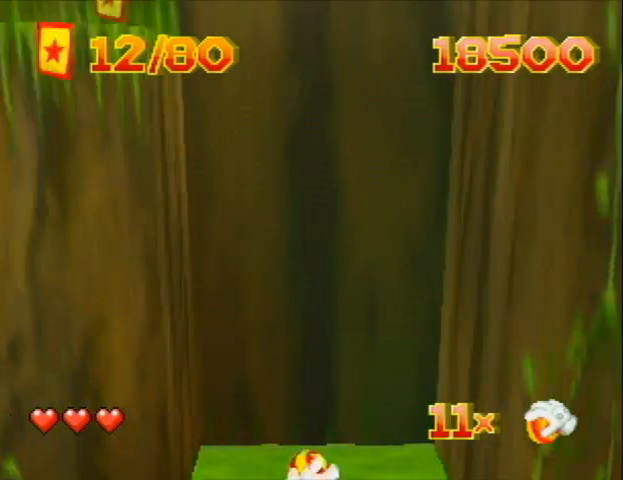
{"buttons": [], "left_stick": "center", "events": []}
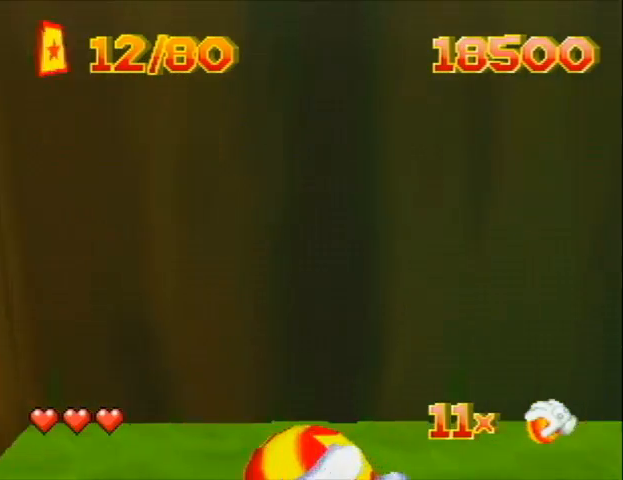
{"buttons": [], "left_stick": "center", "events": [[300, "C_UP", "down"], [433, "C_UP", "up"]]}
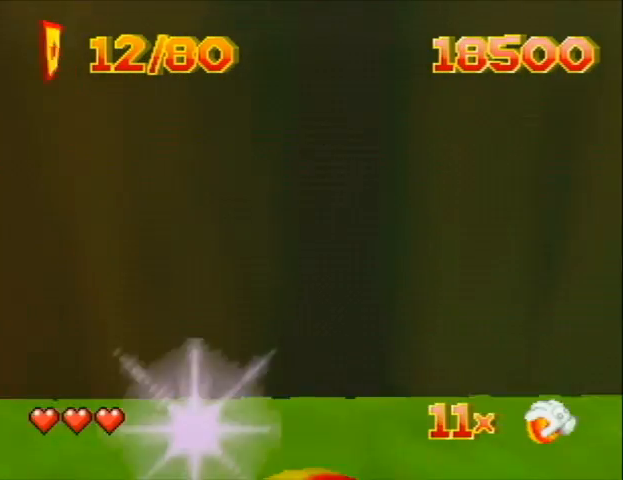
{"buttons": ["C_UP"], "left_stick": "center", "events": [[400, "C_UP", "down"]]}
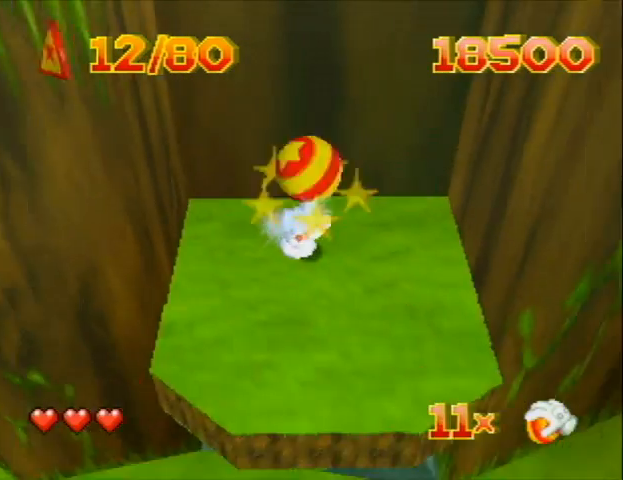
{"buttons": [], "left_stick": "center", "events": [[67, "C_UP", "up"]]}